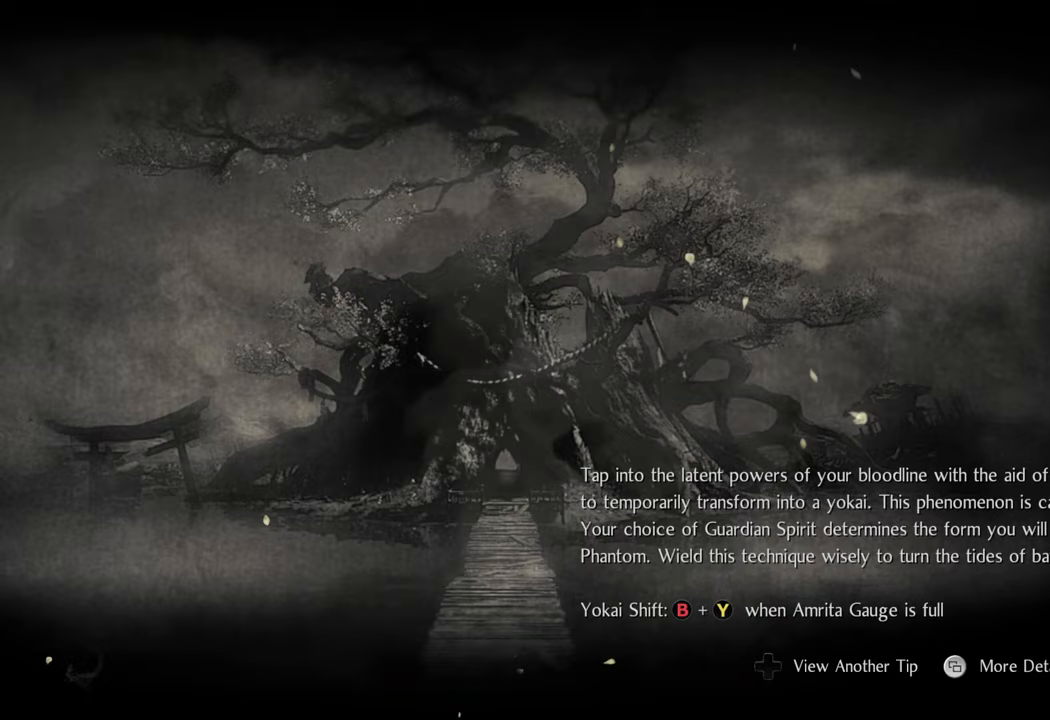
Gameplay with a controller (Xbox layout); each line is a JSON object with the inputs held at the frame after it. "events" lists button and stick changes between this image and that frame as [ms after this image, input, new state], when the widget could be followed in between. Not read: L3.
{"buttons": [], "left_stick": "center", "right_stick": "center", "events": [[200, "A", "down"], [300, "A", "up"]]}
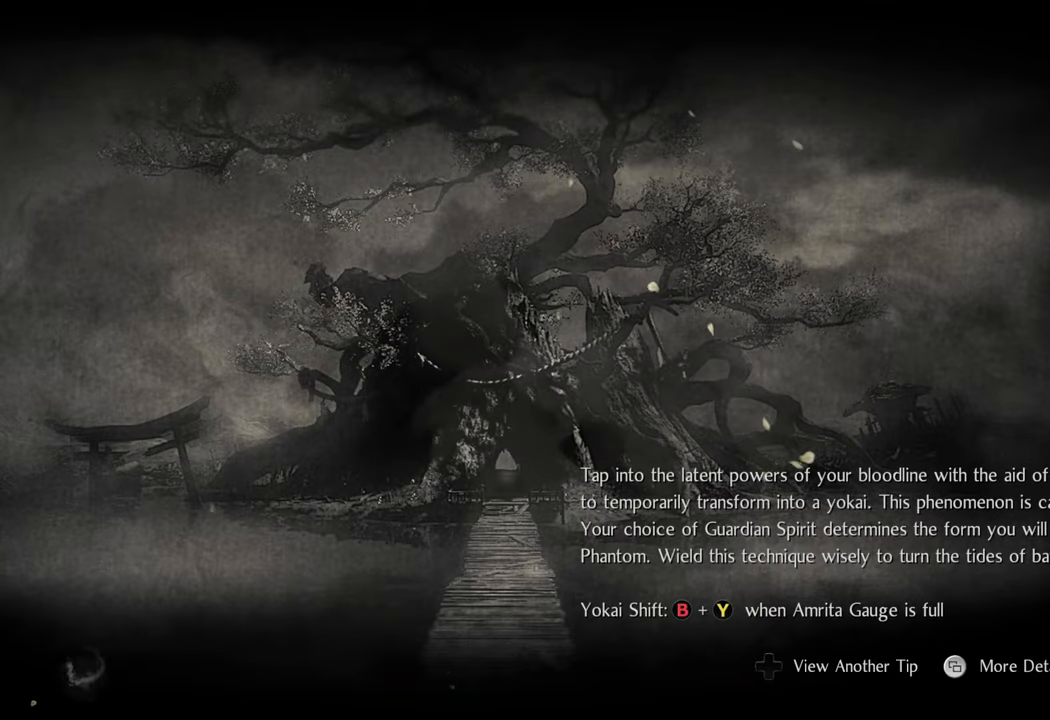
{"buttons": [], "left_stick": "center", "right_stick": "center", "events": [[100, "A", "down"], [217, "A", "up"], [333, "A", "down"], [483, "A", "up"]]}
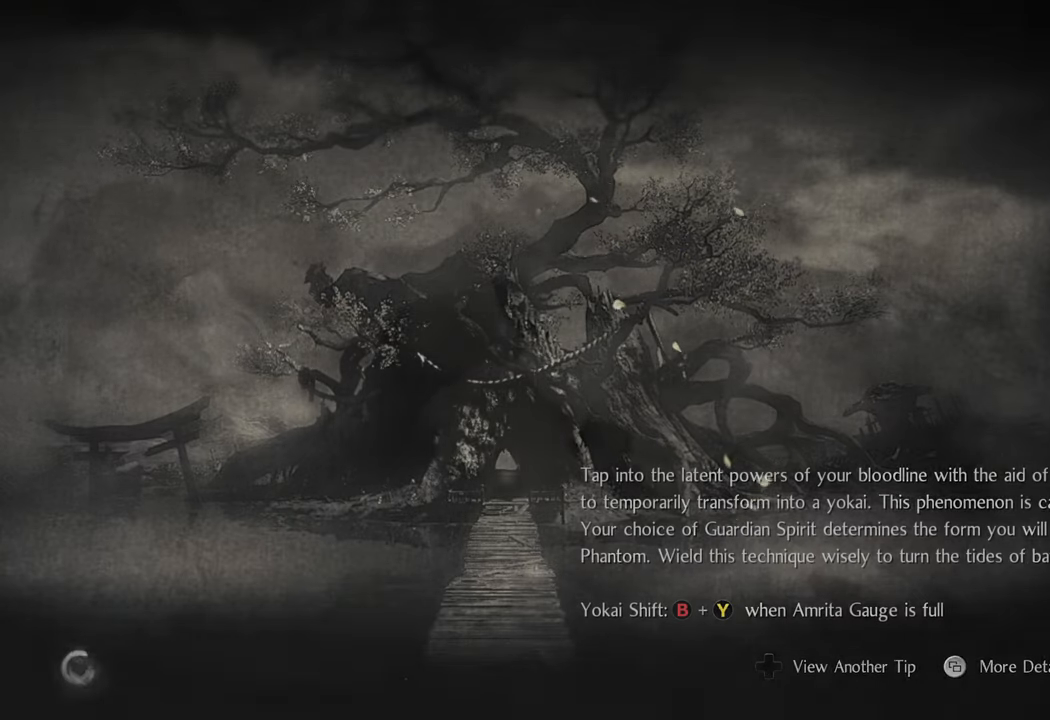
{"buttons": [], "left_stick": "center", "right_stick": "center", "events": [[33, "A", "down"], [150, "A", "up"]]}
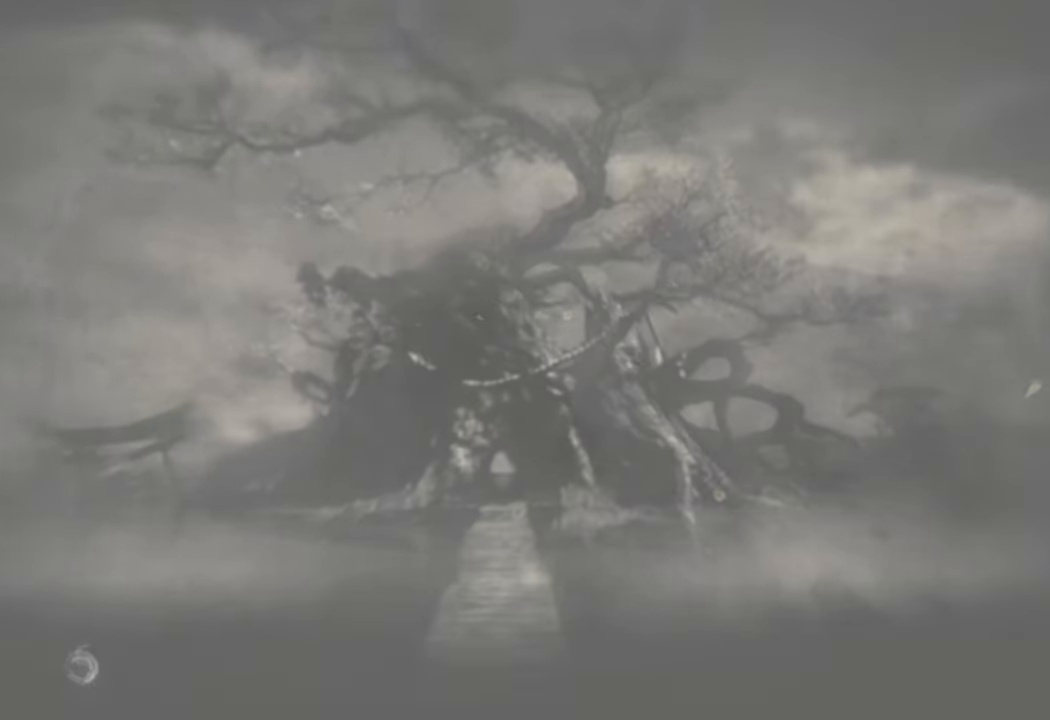
{"buttons": [], "left_stick": "center", "right_stick": "center", "events": []}
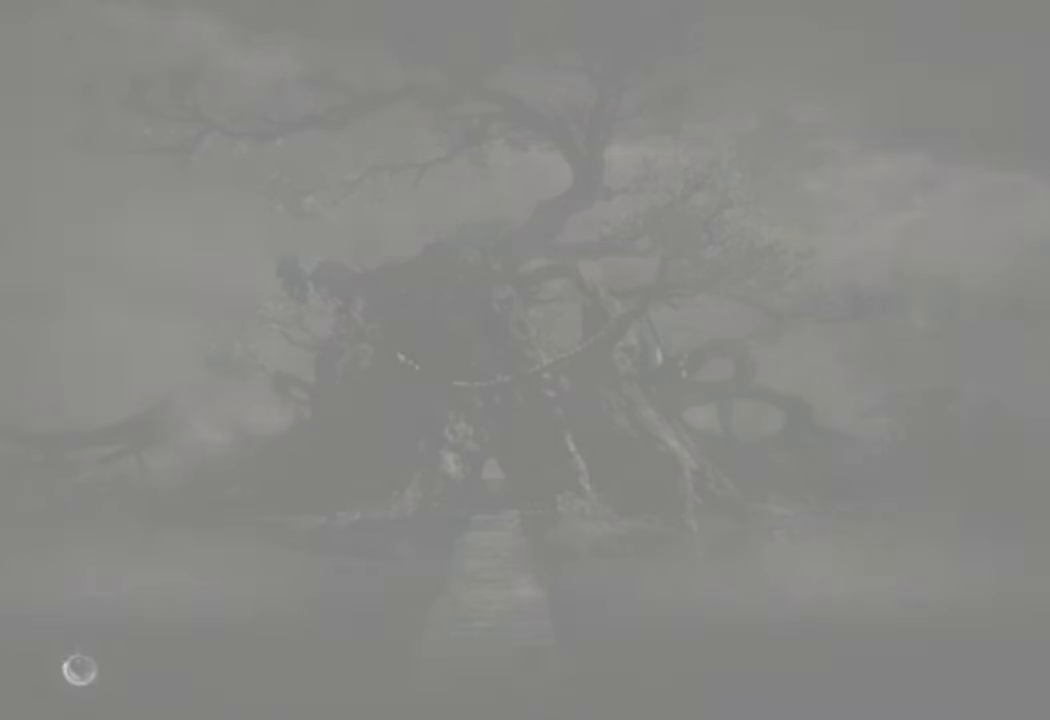
{"buttons": [], "left_stick": "center", "right_stick": "center", "events": []}
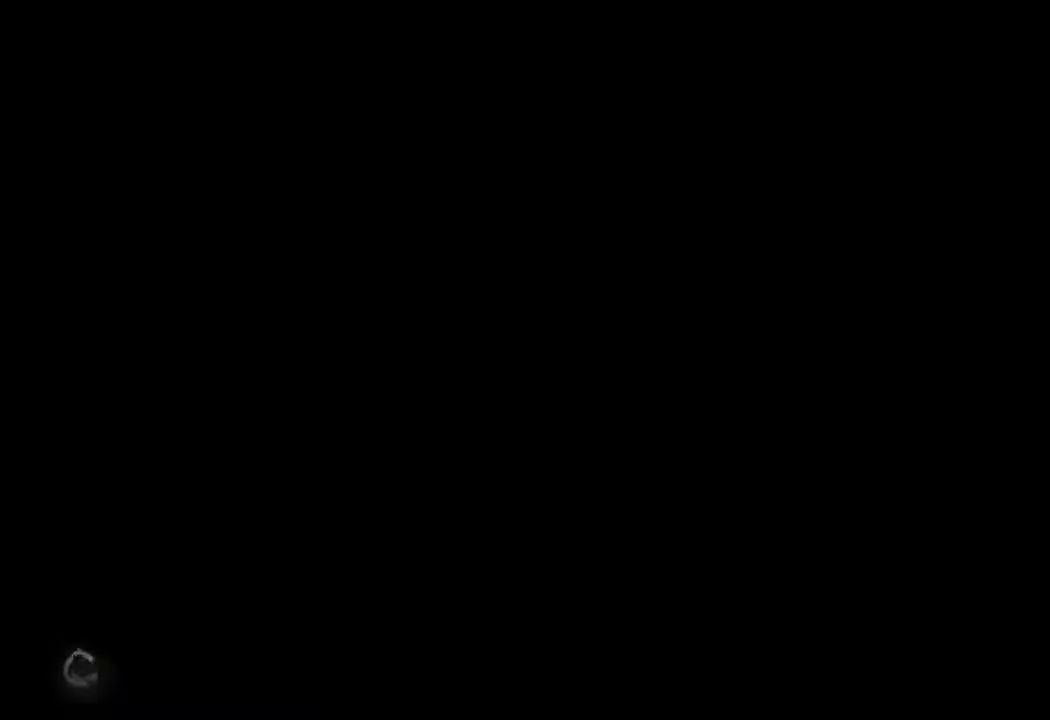
{"buttons": ["A"], "left_stick": "up", "right_stick": "center", "events": [[167, "left_stick", "up"], [400, "A", "down"]]}
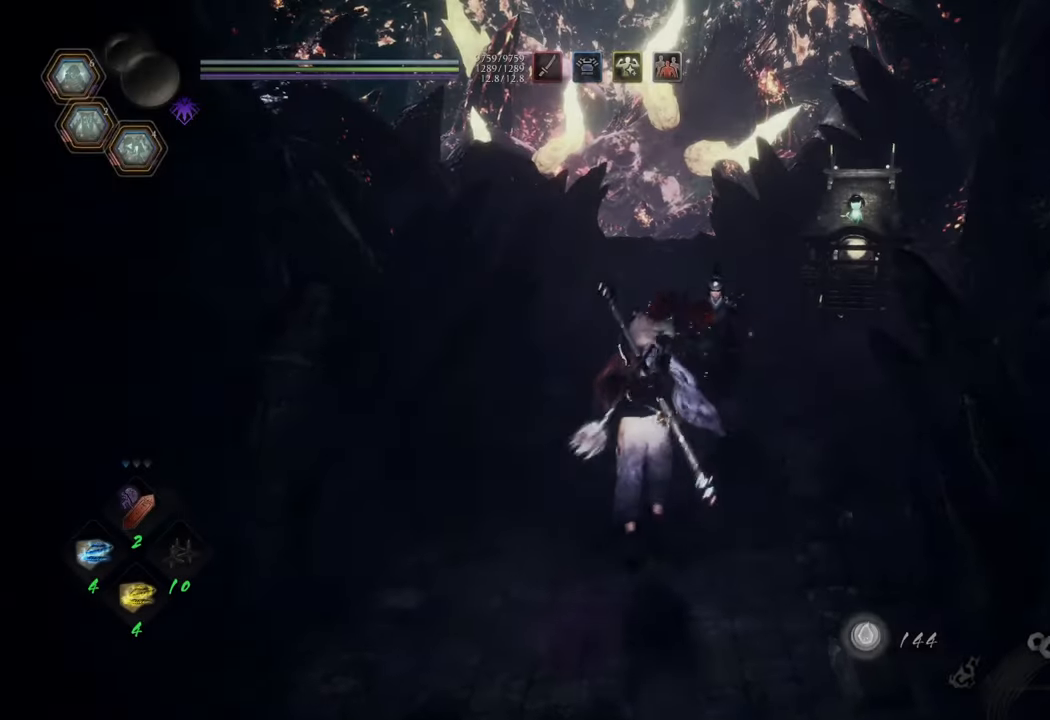
{"buttons": ["A"], "left_stick": "up", "right_stick": "center", "events": []}
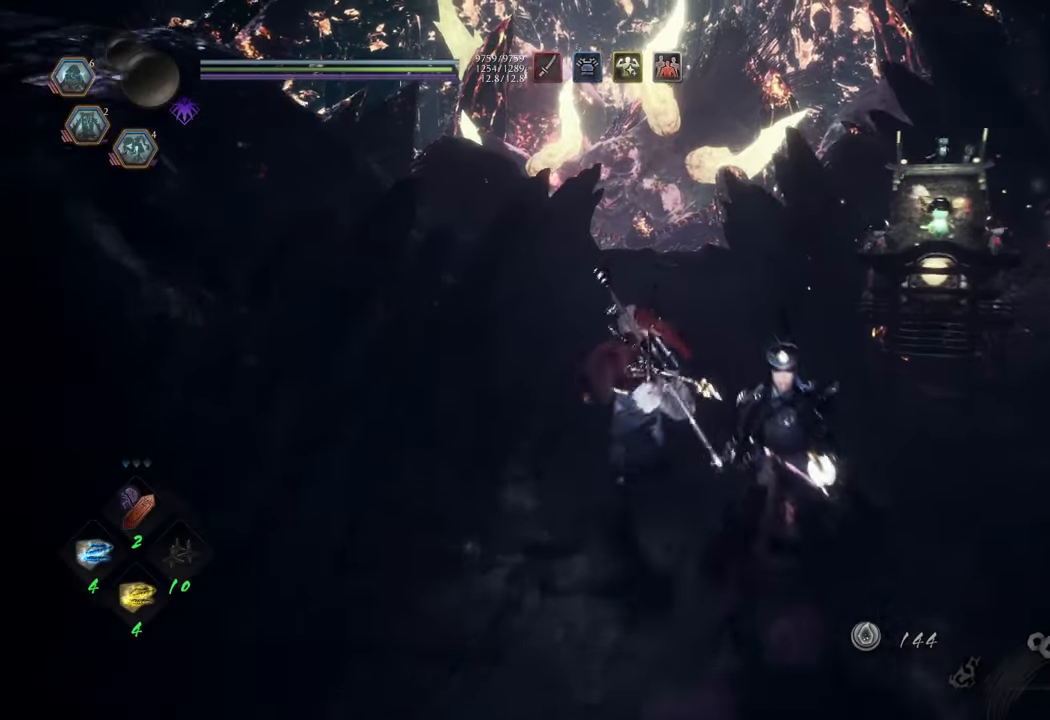
{"buttons": ["A"], "left_stick": "up", "right_stick": "center", "events": []}
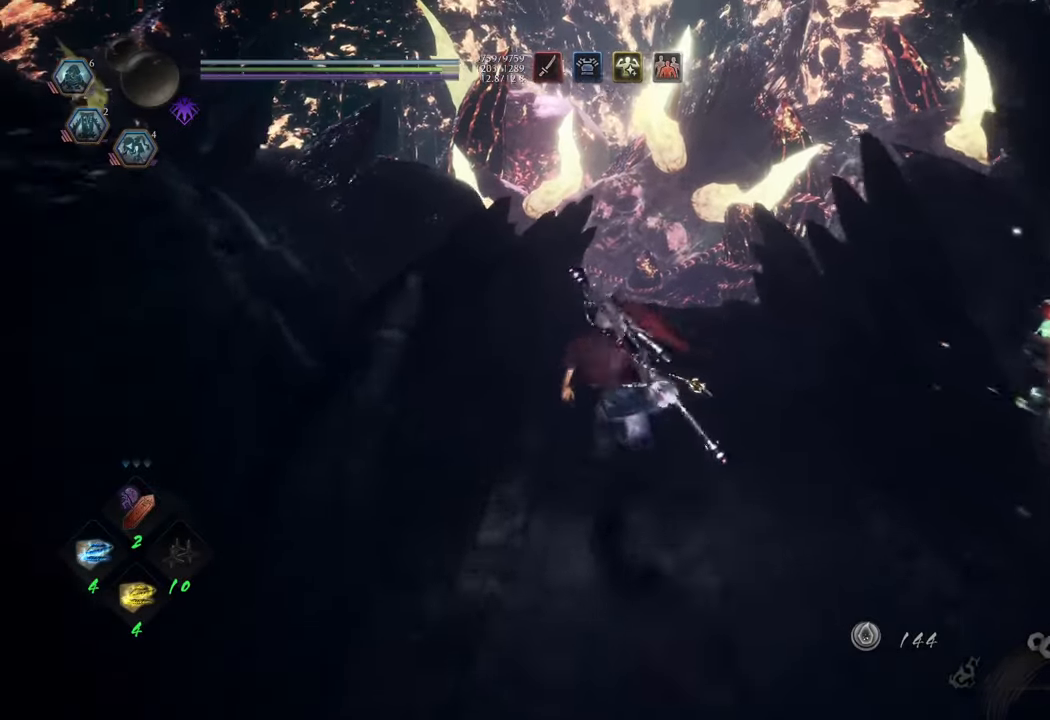
{"buttons": ["A"], "left_stick": "up", "right_stick": "center", "events": []}
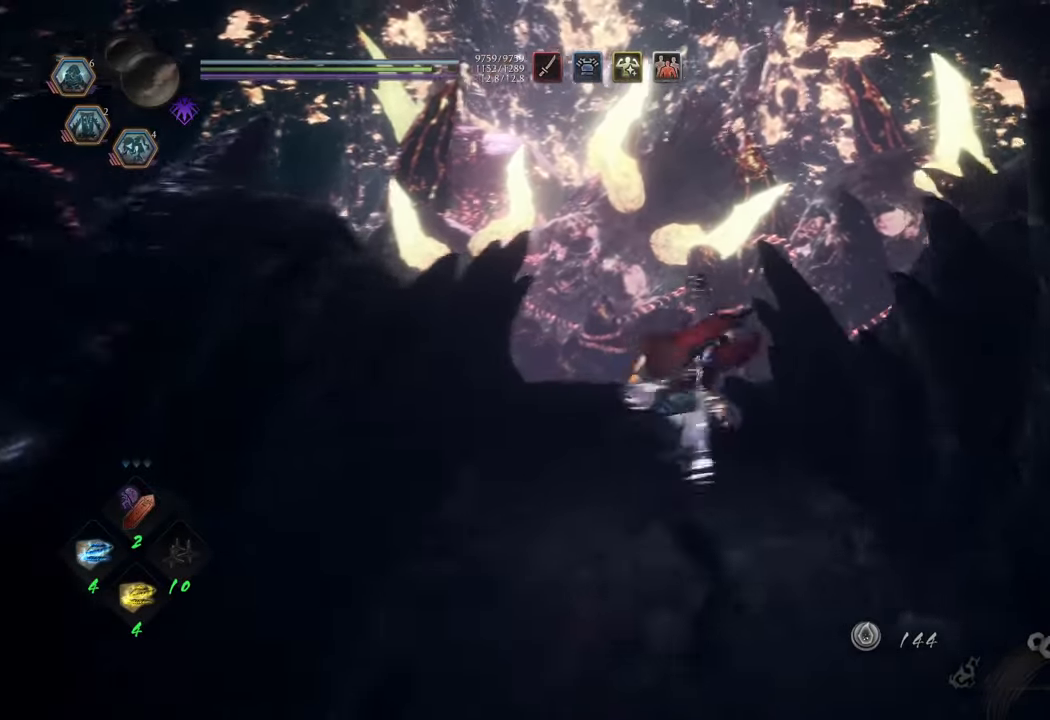
{"buttons": [], "left_stick": "up-right", "right_stick": "center", "events": [[383, "A", "up"], [450, "left_stick", "up-right"]]}
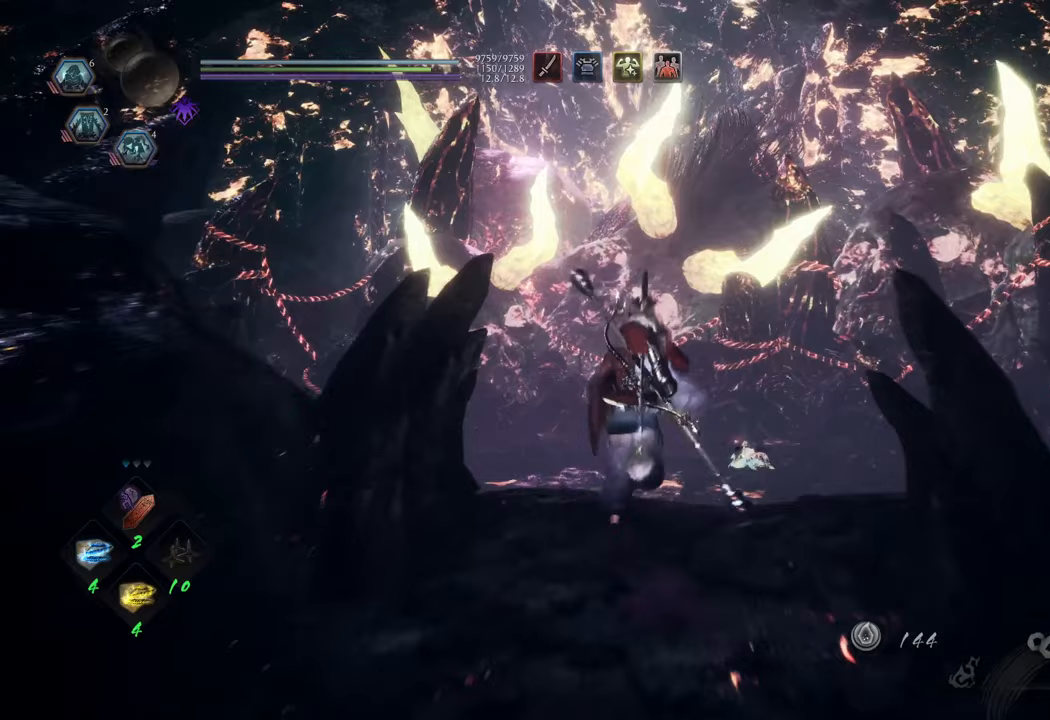
{"buttons": [], "left_stick": "center", "right_stick": "up", "events": [[100, "left_stick", "center"], [433, "right_stick", "up"]]}
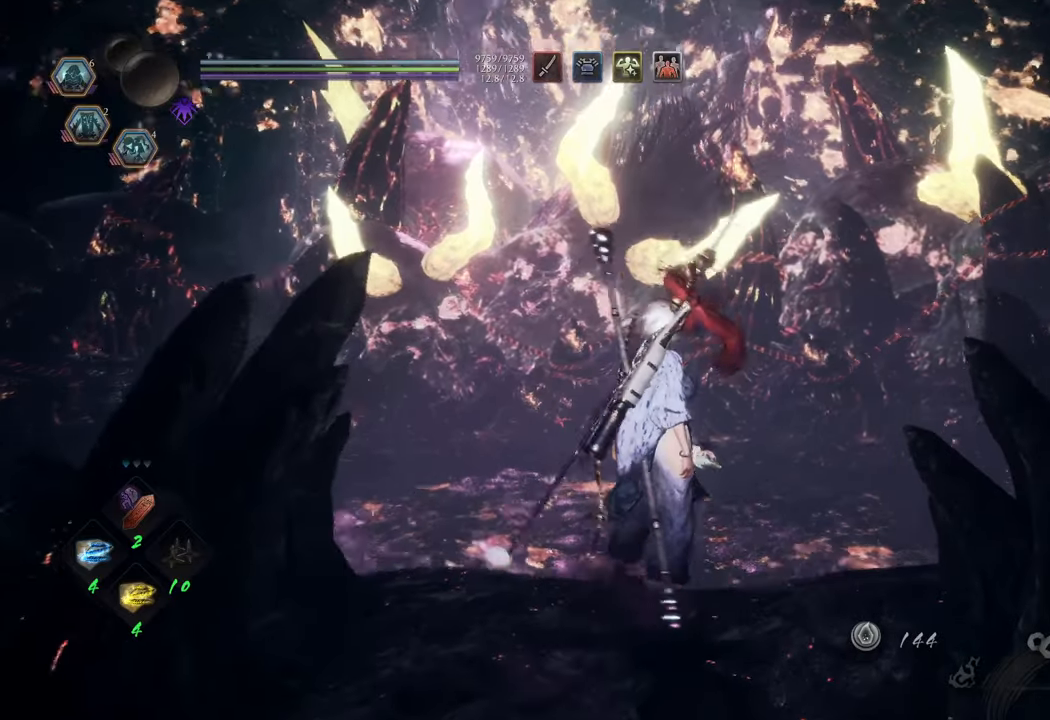
{"buttons": [], "left_stick": "center", "right_stick": "center", "events": [[150, "right_stick", "center"]]}
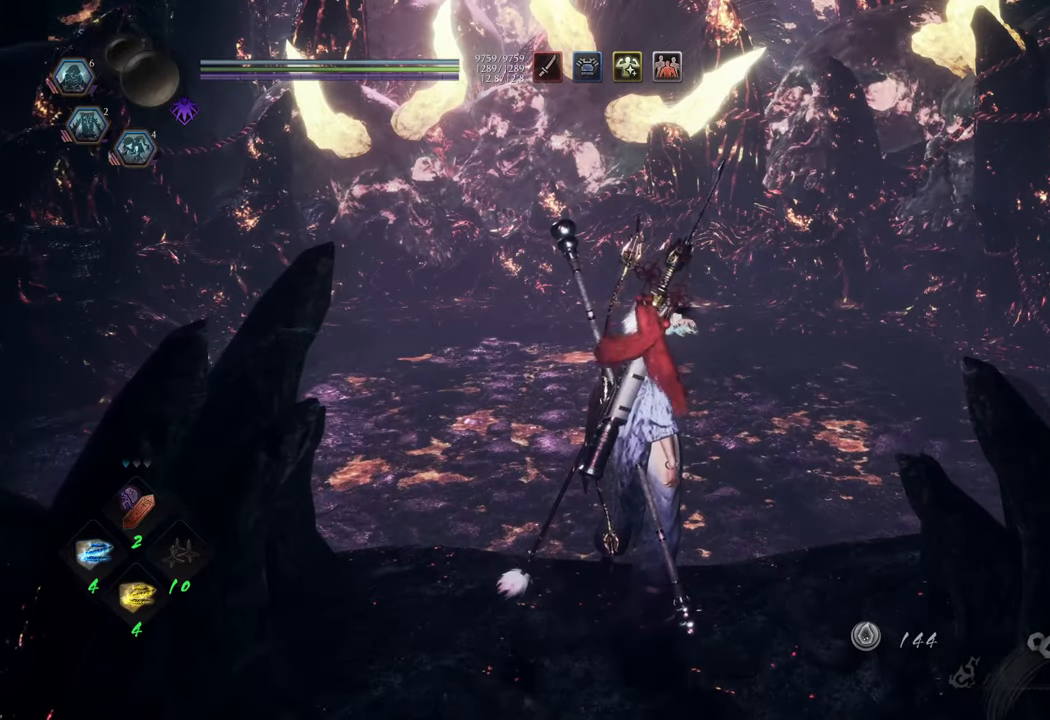
{"buttons": ["R1"], "left_stick": "center", "right_stick": "center", "events": [[400, "R1", "down"]]}
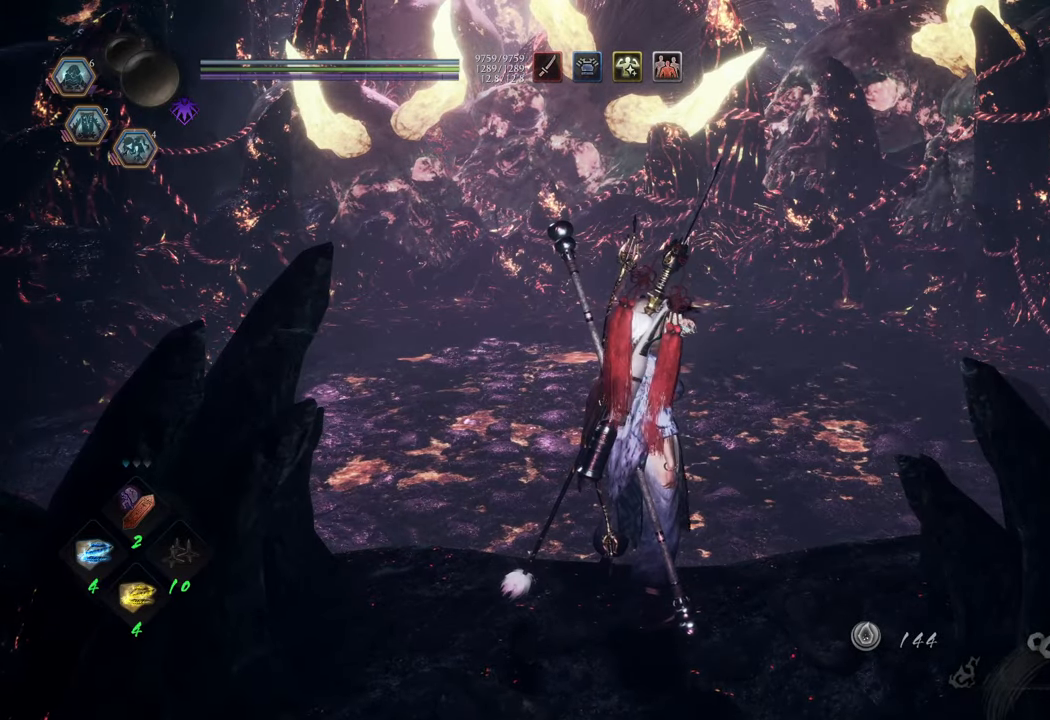
{"buttons": [], "left_stick": "center", "right_stick": "center", "events": [[67, "DPAD_LEFT", "down"], [167, "DPAD_LEFT", "up"], [217, "R1", "up"]]}
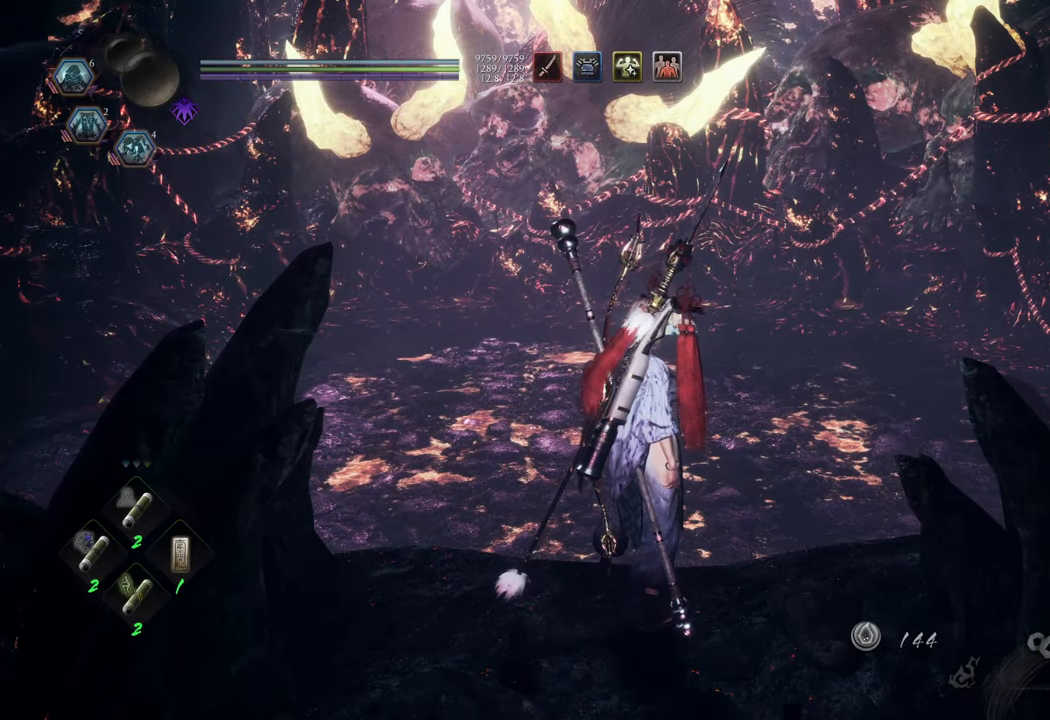
{"buttons": [], "left_stick": "center", "right_stick": "center", "events": [[367, "DPAD_LEFT", "down"], [433, "DPAD_LEFT", "up"]]}
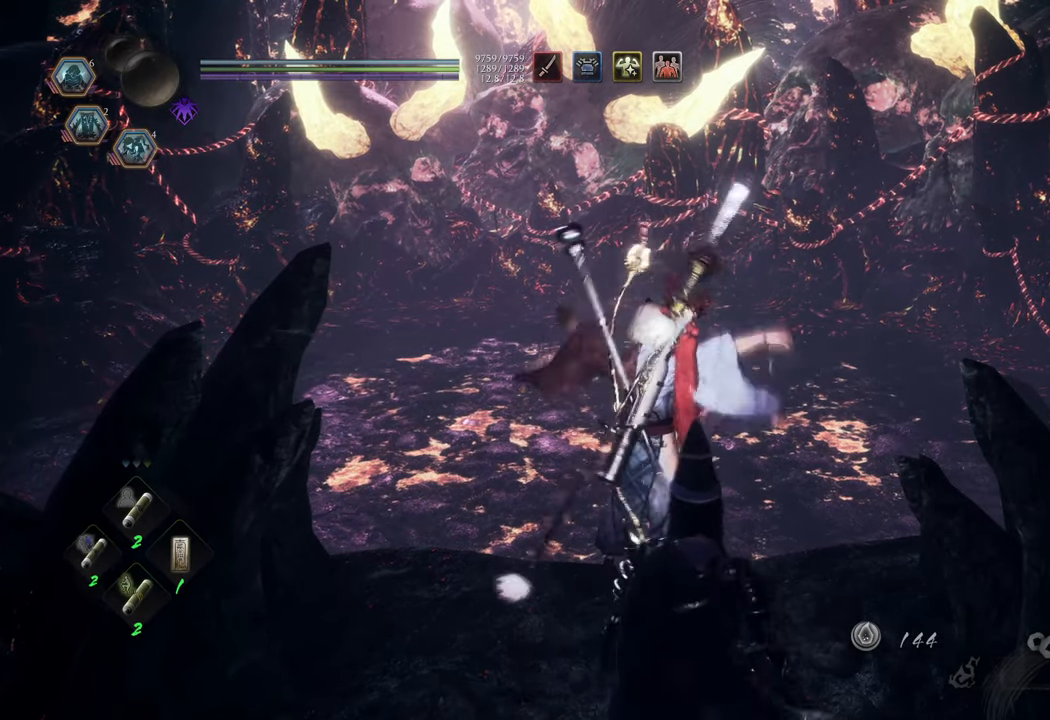
{"buttons": ["R1"], "left_stick": "center", "right_stick": "center", "events": [[450, "R1", "down"]]}
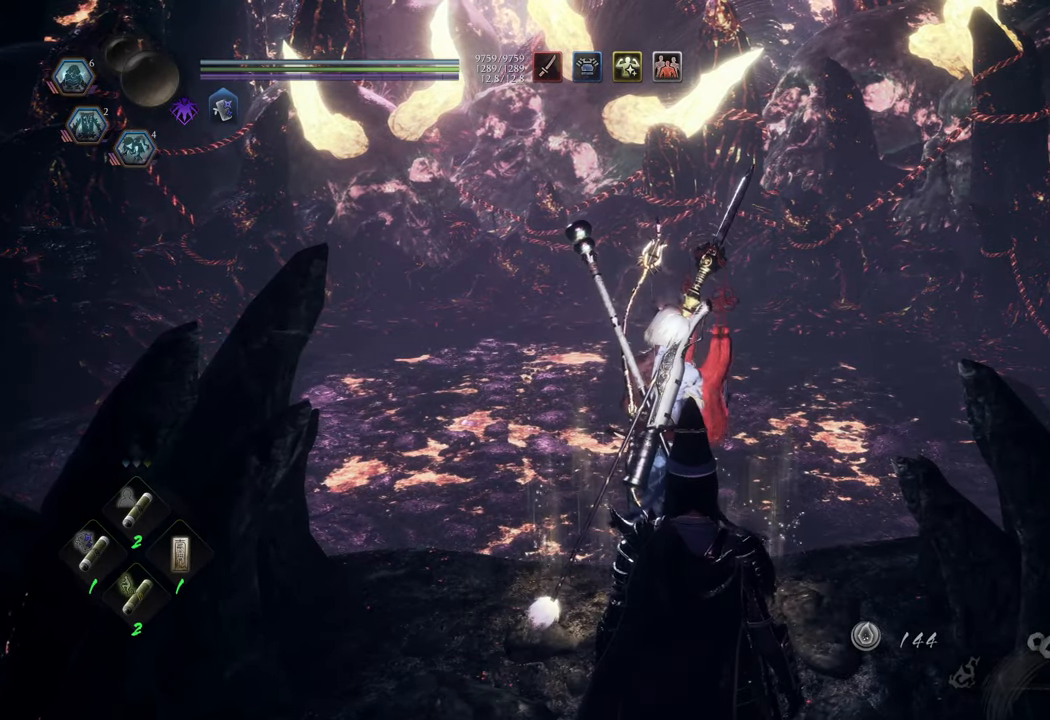
{"buttons": [], "left_stick": "center", "right_stick": "center", "events": [[200, "DPAD_LEFT", "down"], [300, "DPAD_LEFT", "up"], [467, "R1", "up"]]}
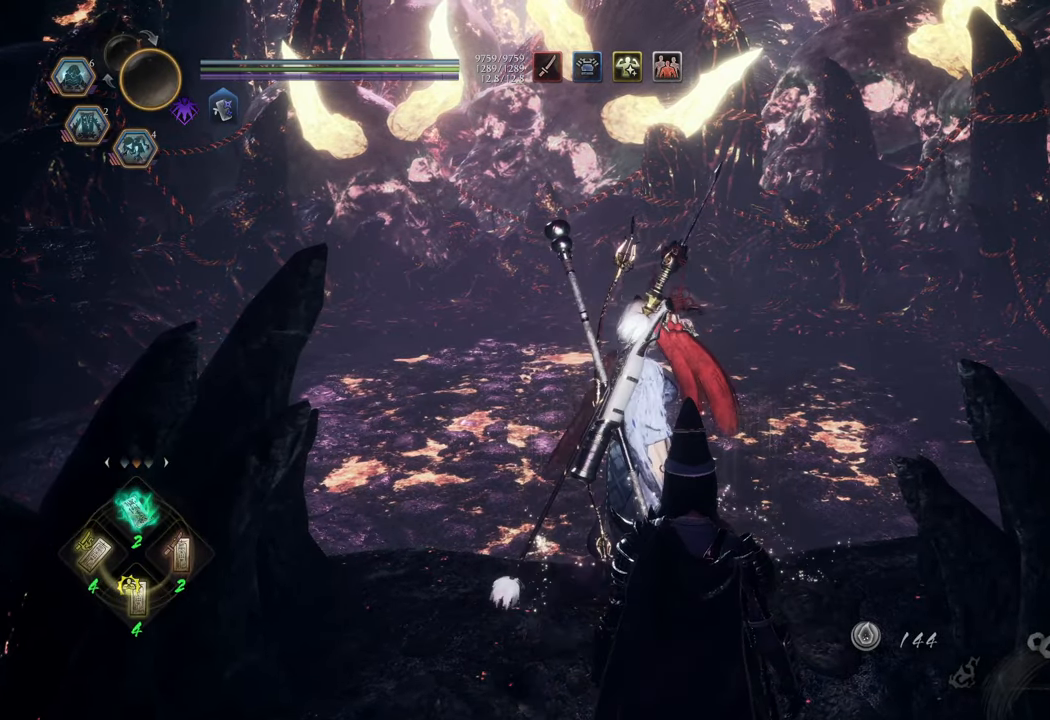
{"buttons": [], "left_stick": "center", "right_stick": "center", "events": []}
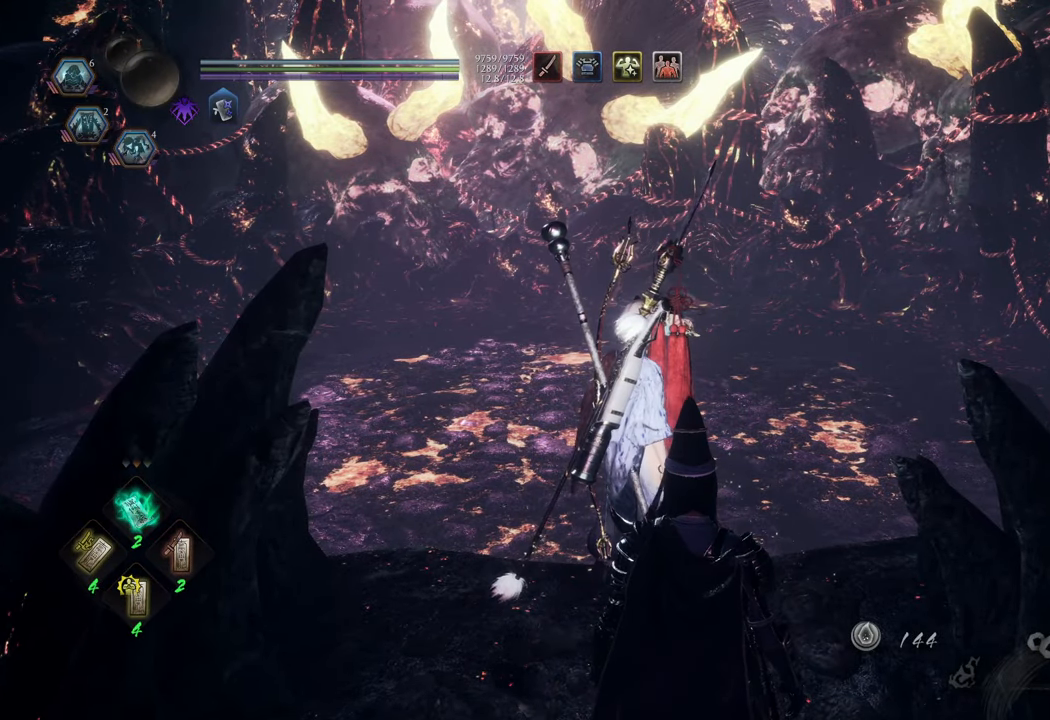
{"buttons": [], "left_stick": "center", "right_stick": "center", "events": []}
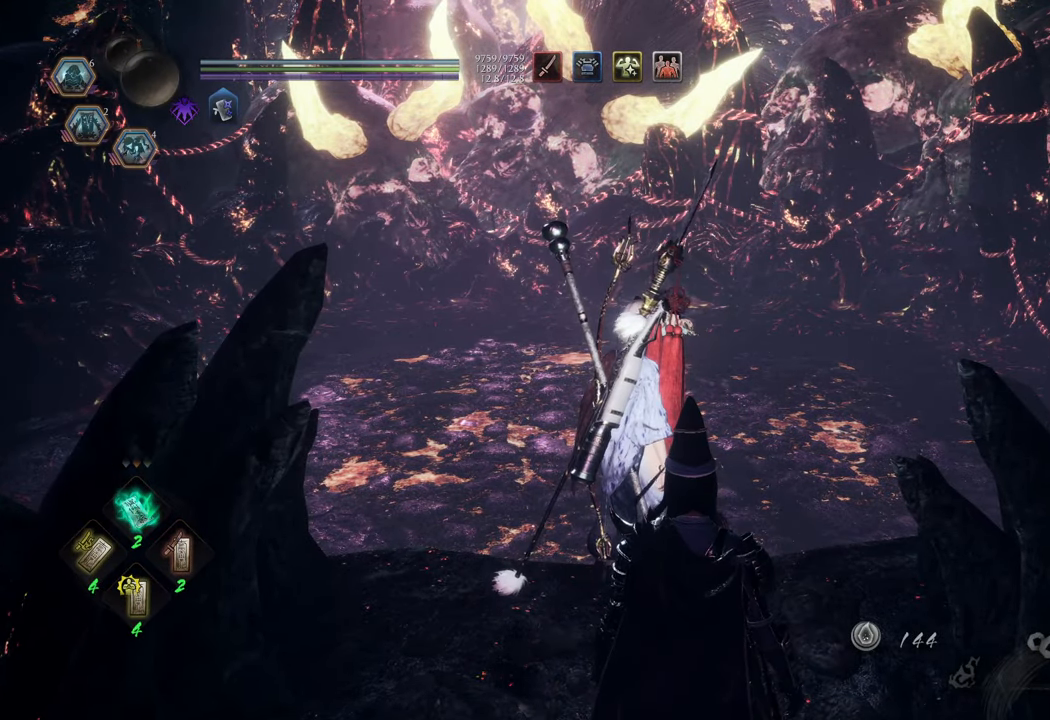
{"buttons": [], "left_stick": "center", "right_stick": "center", "events": [[100, "DPAD_RIGHT", "down"], [250, "DPAD_RIGHT", "up"]]}
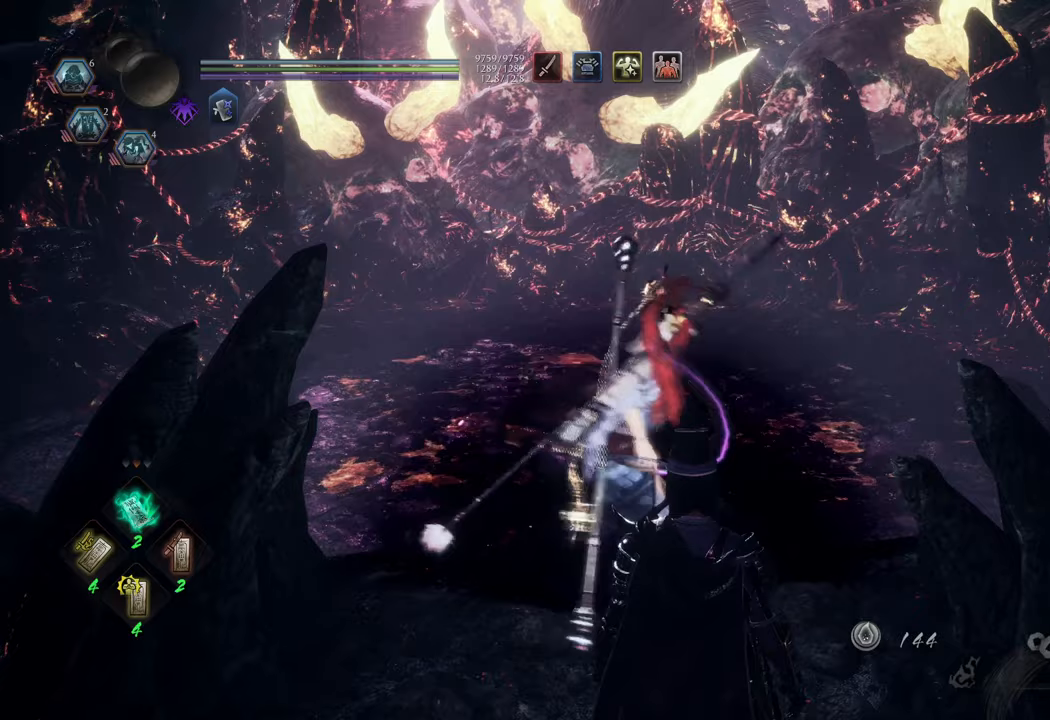
{"buttons": [], "left_stick": "center", "right_stick": "center", "events": [[167, "DPAD_UP", "down"], [283, "DPAD_UP", "up"], [400, "DPAD_UP", "down"], [483, "DPAD_UP", "up"]]}
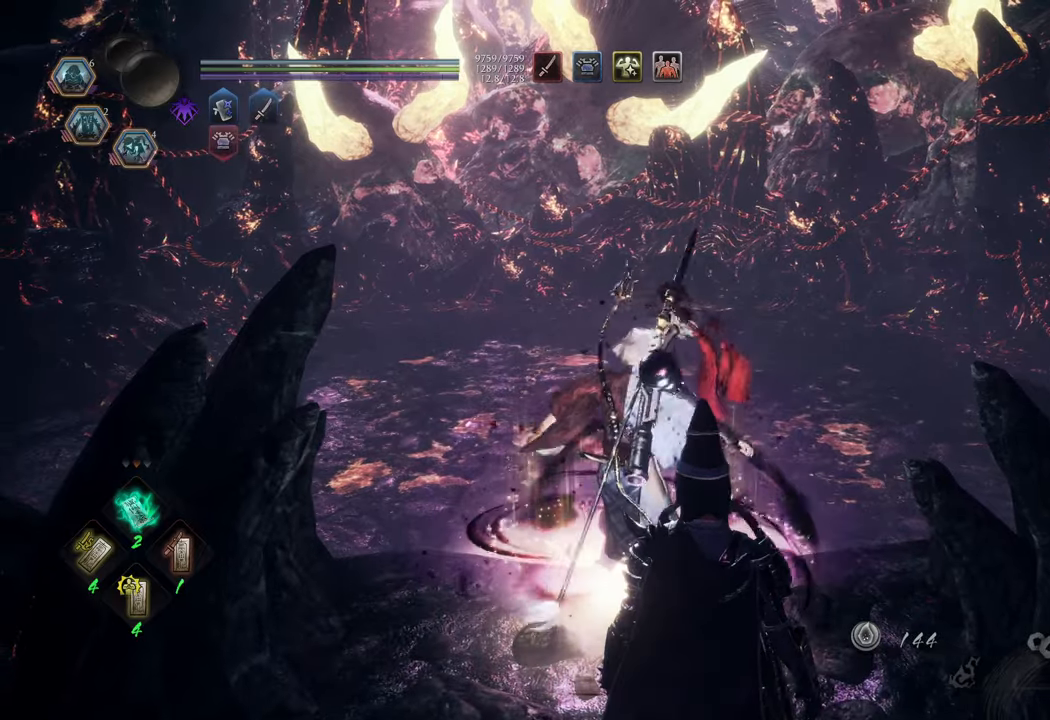
{"buttons": [], "left_stick": "center", "right_stick": "center", "events": [[67, "DPAD_UP", "down"], [150, "DPAD_UP", "up"]]}
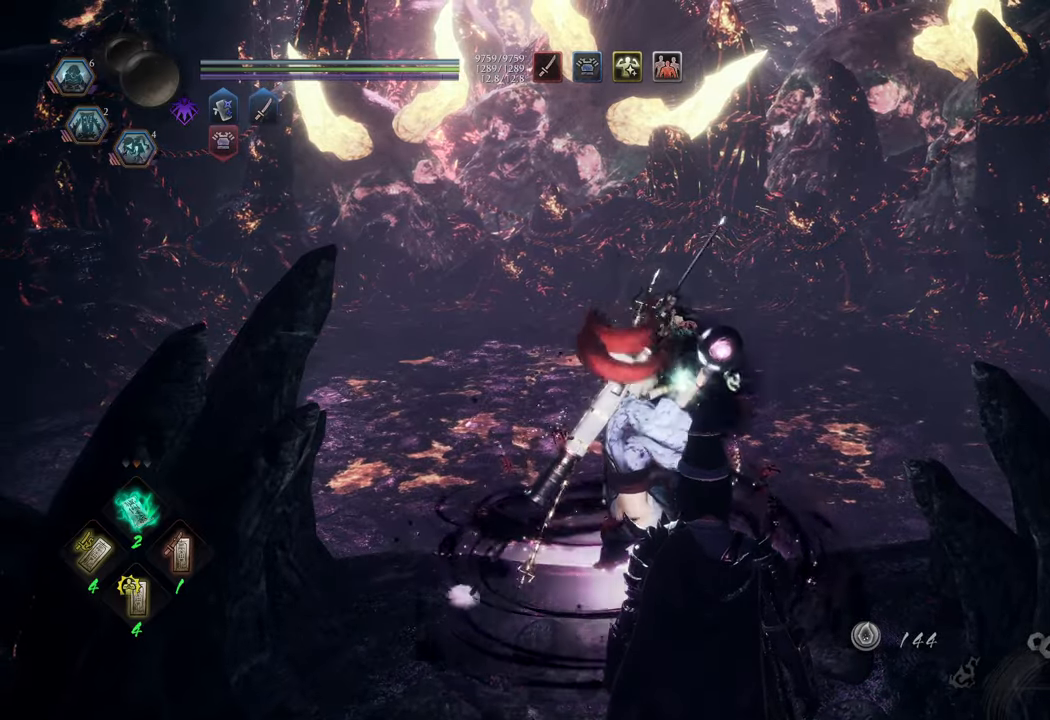
{"buttons": ["DPAD_DOWN"], "left_stick": "center", "right_stick": "center", "events": [[100, "DPAD_DOWN", "down"], [200, "DPAD_DOWN", "up"], [300, "DPAD_DOWN", "down"], [367, "DPAD_DOWN", "up"], [483, "DPAD_DOWN", "down"]]}
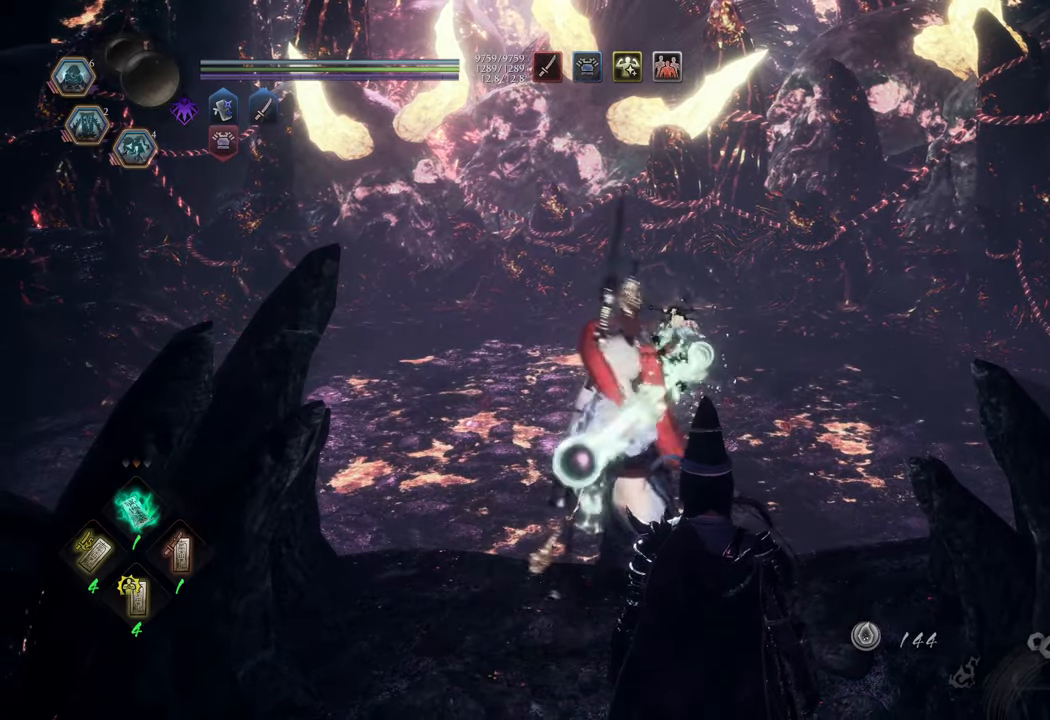
{"buttons": [], "left_stick": "center", "right_stick": "center", "events": [[50, "DPAD_DOWN", "up"], [133, "DPAD_DOWN", "down"], [233, "DPAD_DOWN", "up"]]}
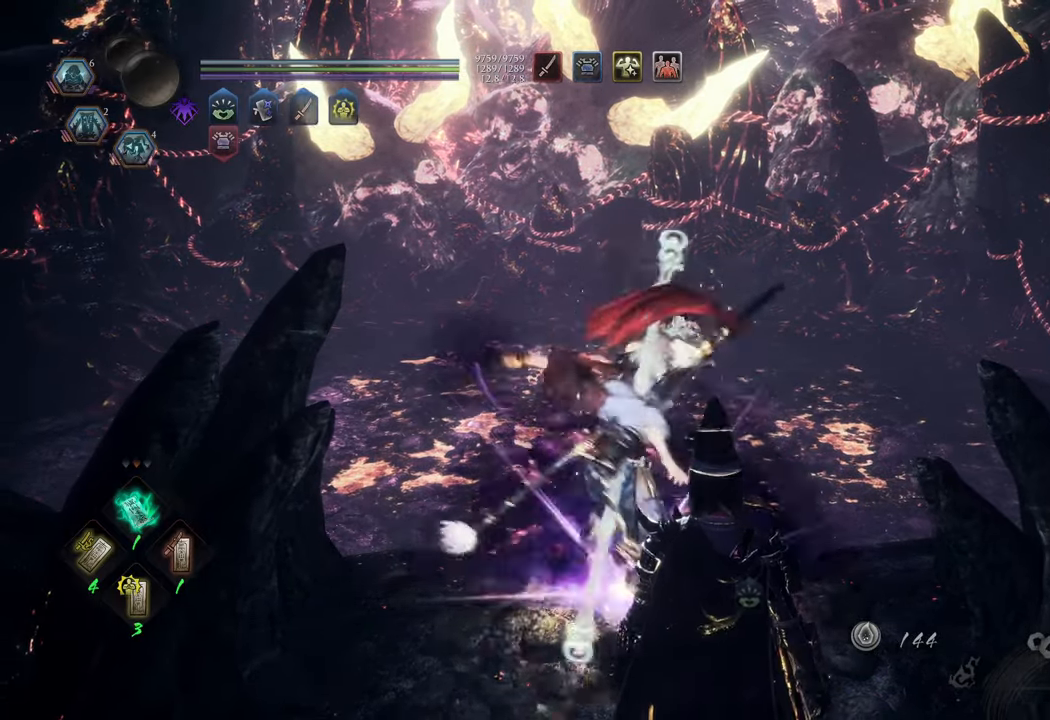
{"buttons": [], "left_stick": "center", "right_stick": "center", "events": [[50, "DPAD_LEFT", "down"], [117, "DPAD_LEFT", "up"], [217, "DPAD_LEFT", "down"], [267, "DPAD_LEFT", "up"], [367, "DPAD_LEFT", "down"], [433, "DPAD_LEFT", "up"]]}
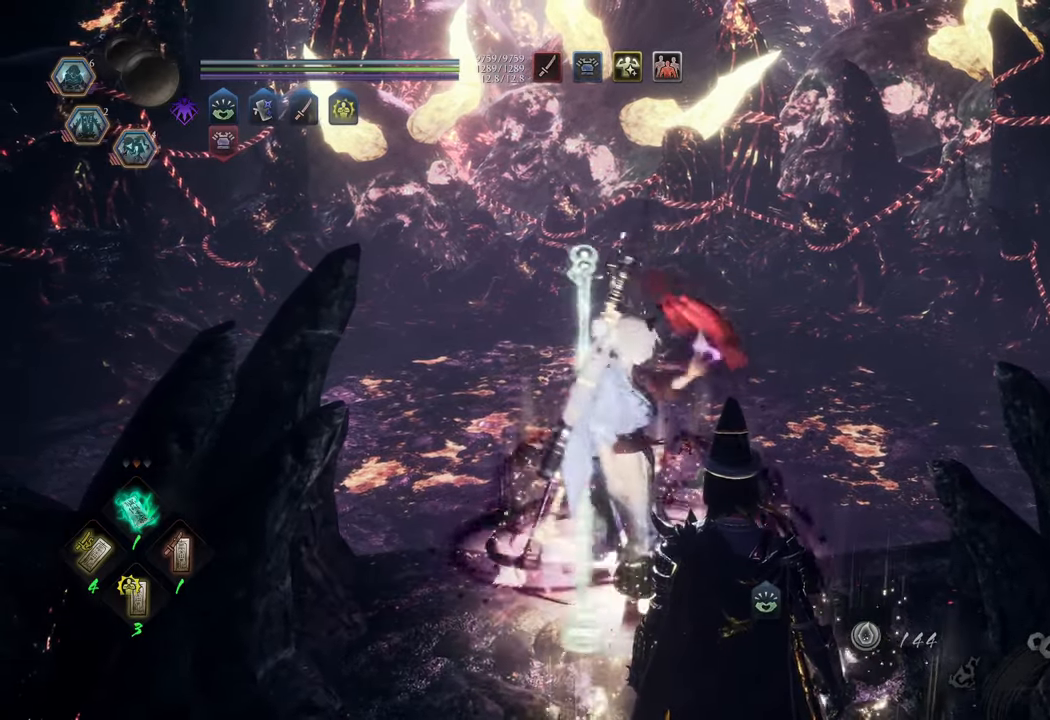
{"buttons": [], "left_stick": "center", "right_stick": "center", "events": [[117, "R1", "down"], [317, "DPAD_LEFT", "down"], [383, "DPAD_LEFT", "up"], [483, "R1", "up"]]}
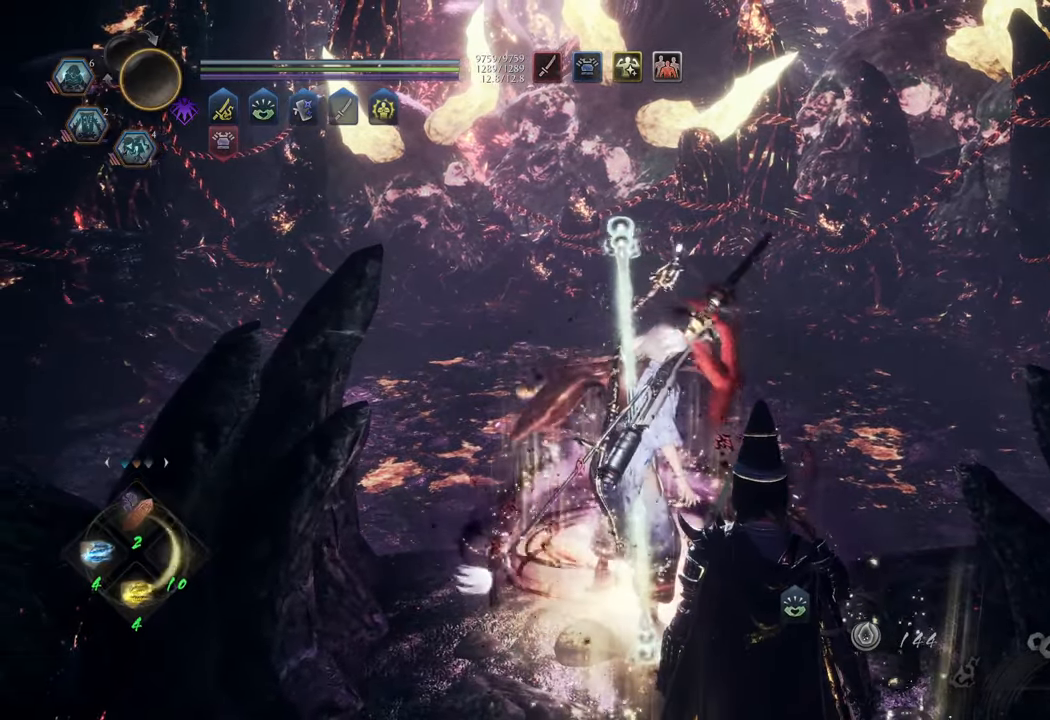
{"buttons": ["A"], "left_stick": "up", "right_stick": "center", "events": [[167, "left_stick", "up"], [267, "A", "down"]]}
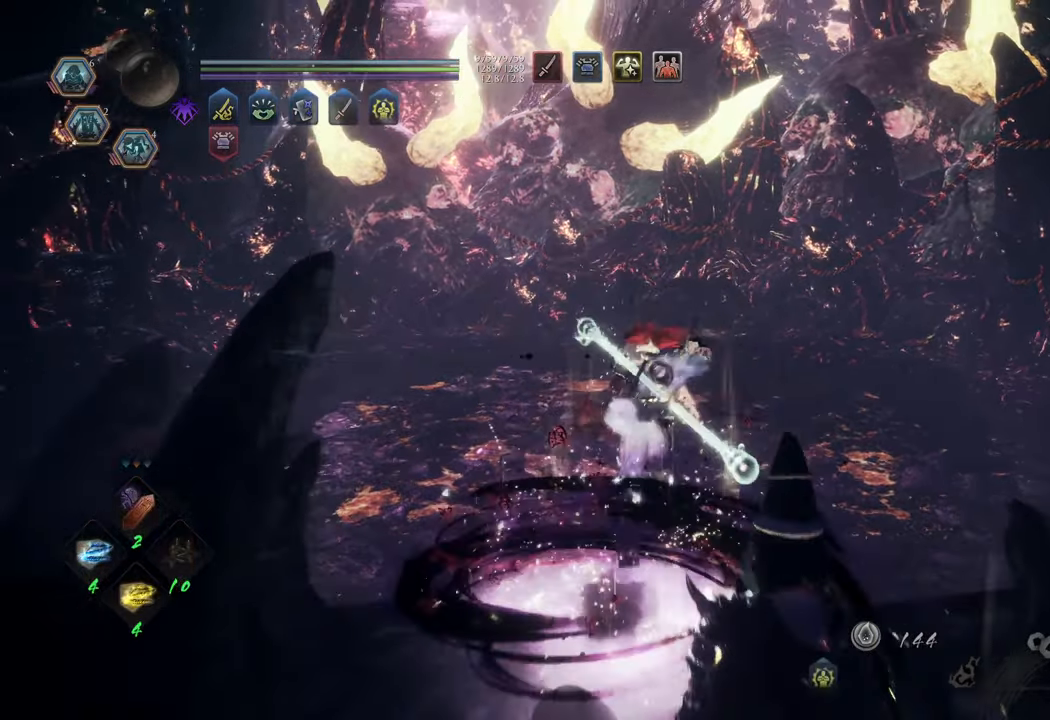
{"buttons": ["A"], "left_stick": "up-left", "right_stick": "center", "events": [[367, "left_stick", "up-left"]]}
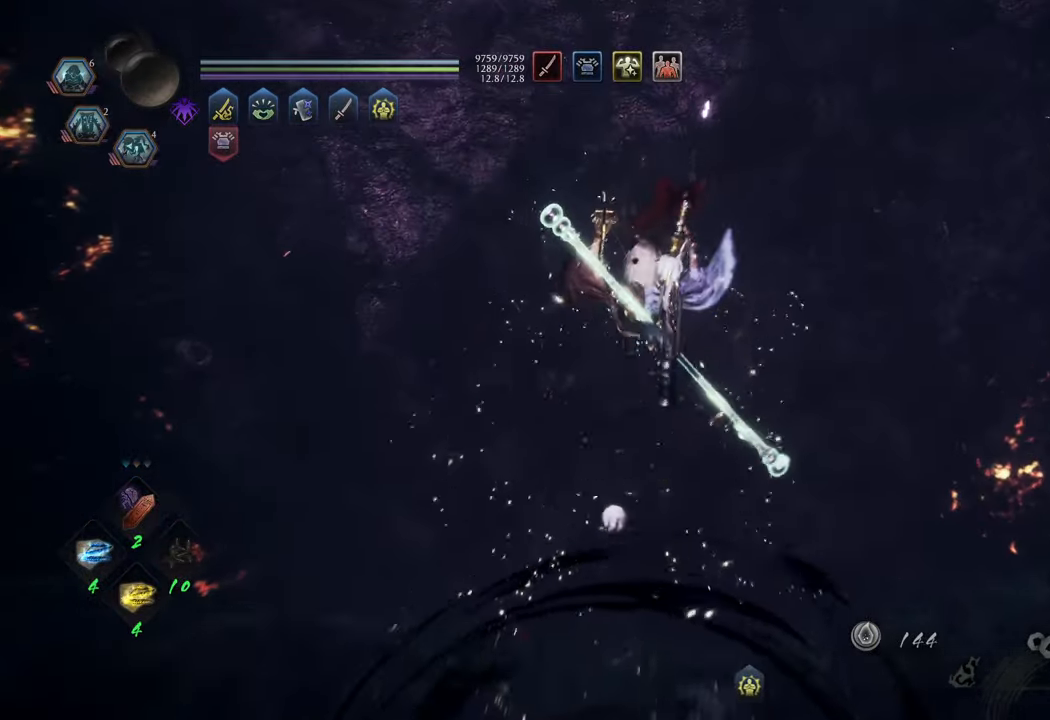
{"buttons": ["A"], "left_stick": "up-left", "right_stick": "center", "events": []}
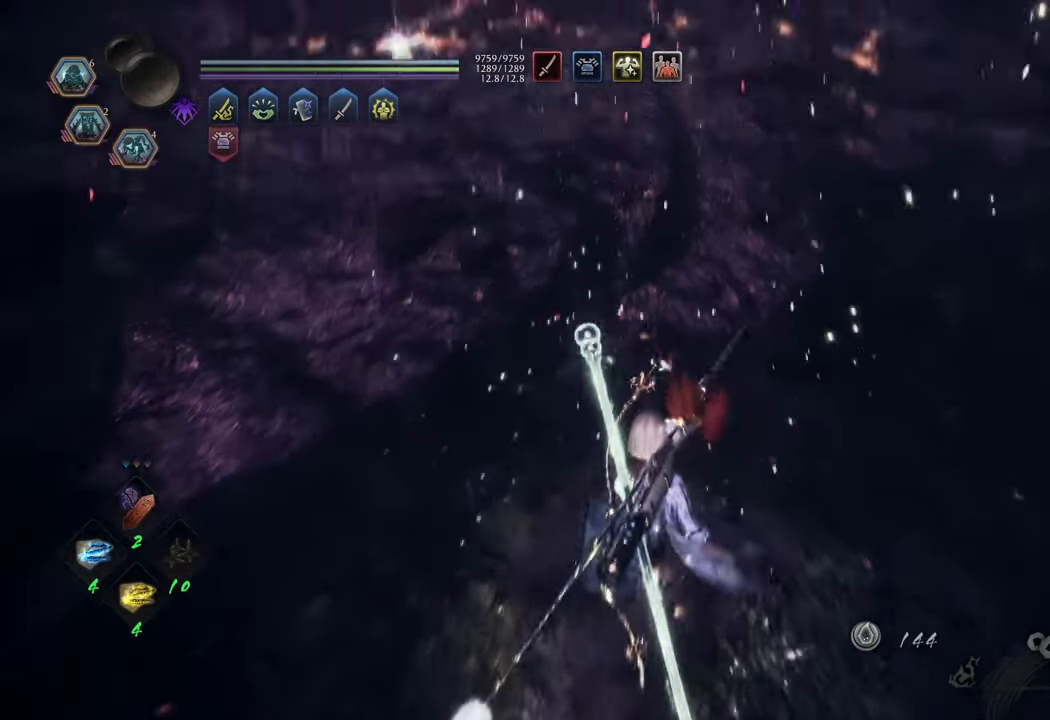
{"buttons": ["A"], "left_stick": "up", "right_stick": "center", "events": [[33, "left_stick", "up"]]}